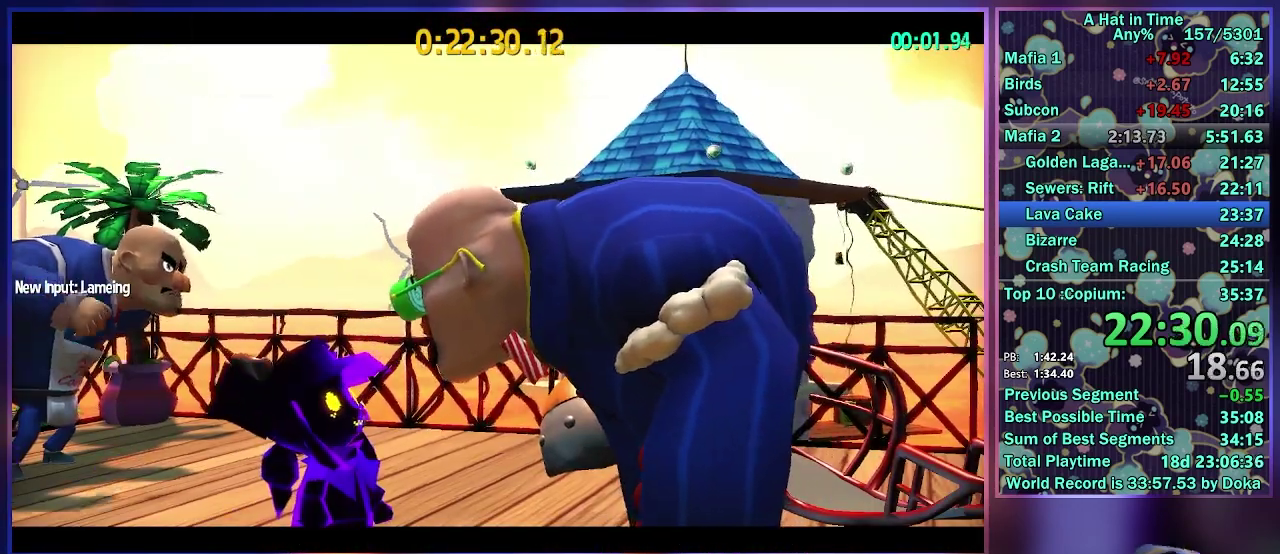
Gameplay with a controller (Xbox layout); each line is a JSON object with the inputs held at the frame after it. "events" lists button and stick changes between this image and that frame as [ms after this image, input, new state], when the widget could be followed in between. Not read: L3 R3.
{"buttons": [], "left_stick": "down-left", "right_stick": "left"}
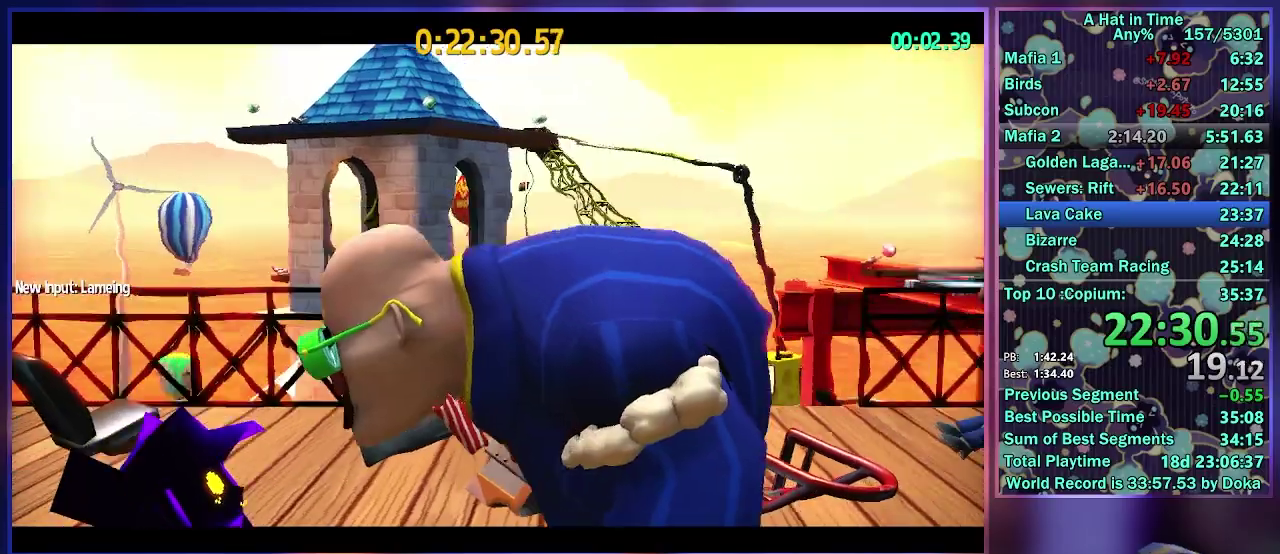
{"buttons": ["L2"], "left_stick": "down-left", "right_stick": "left"}
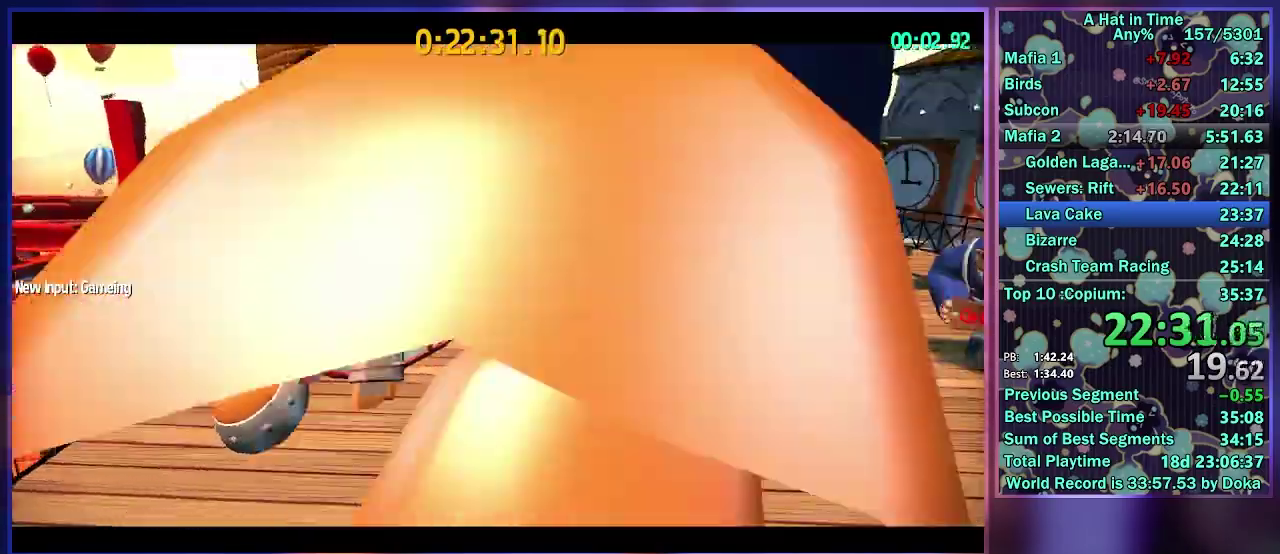
{"buttons": ["L2"], "left_stick": "down-left", "right_stick": "left"}
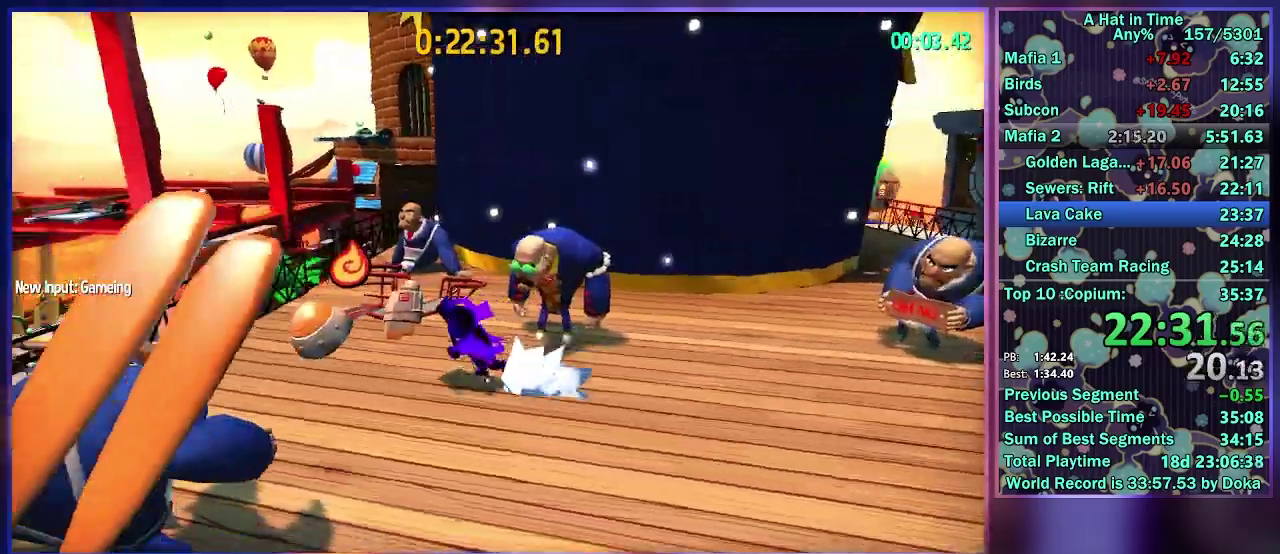
{"buttons": [], "left_stick": "up", "right_stick": "center"}
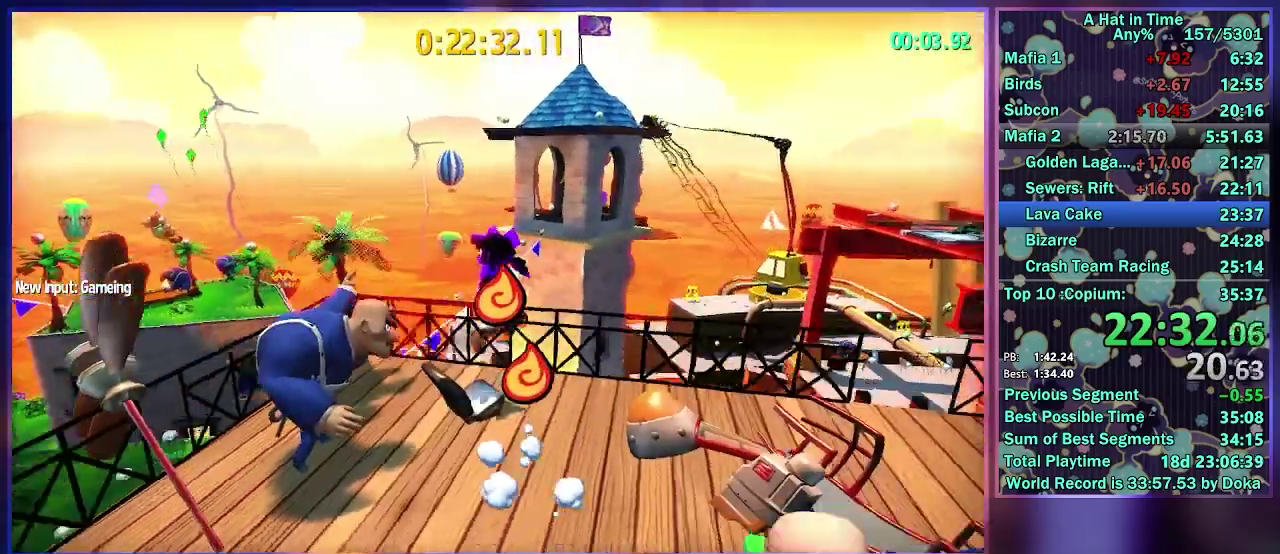
{"buttons": [], "left_stick": "up", "right_stick": "center", "events": []}
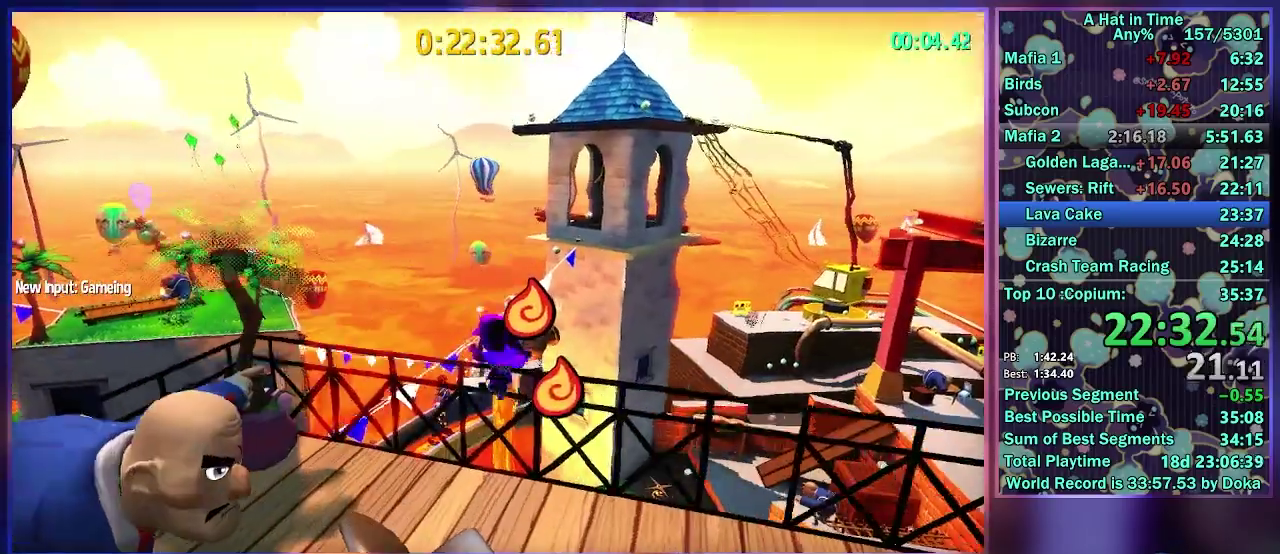
{"buttons": ["L2", "R2"], "left_stick": "up", "right_stick": "center", "events": [[17, "A", "down"], [217, "L2", "down"], [267, "A", "up"], [500, "R2", "down"]]}
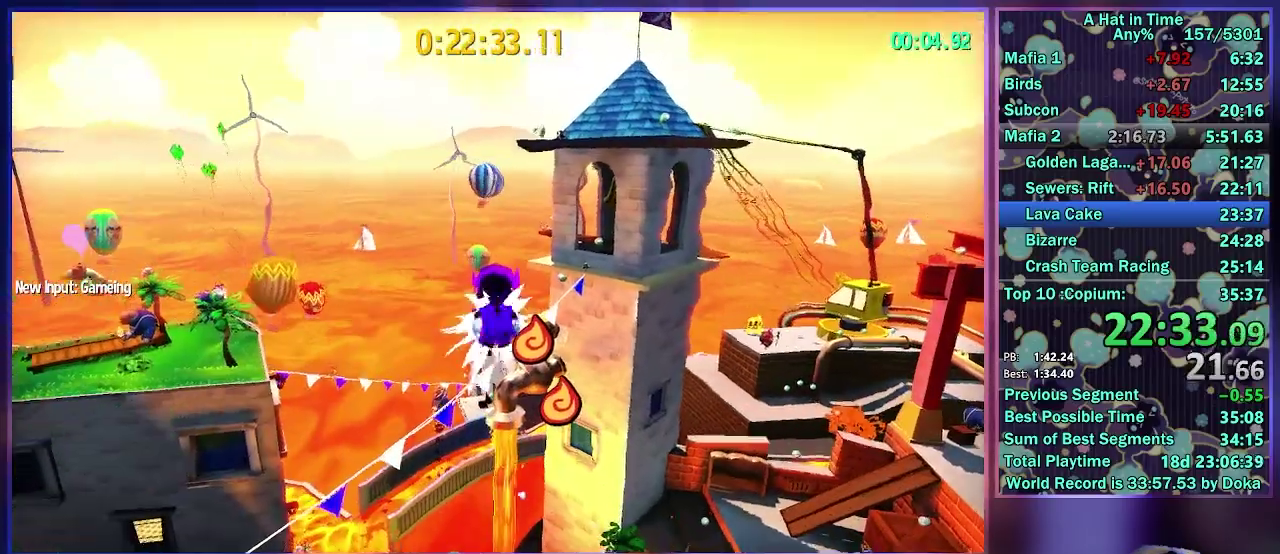
{"buttons": ["L2"], "left_stick": "up-left", "right_stick": "center", "events": [[100, "left_stick", "up-left"], [300, "R2", "up"]]}
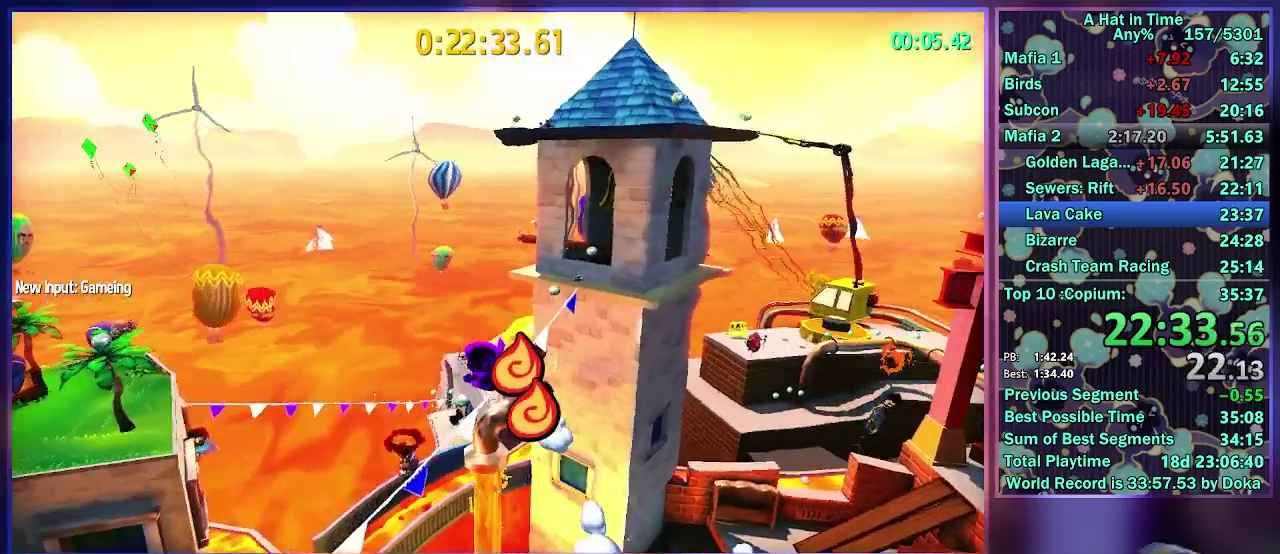
{"buttons": ["L2"], "left_stick": "up", "right_stick": "center", "events": [[167, "left_stick", "up"]]}
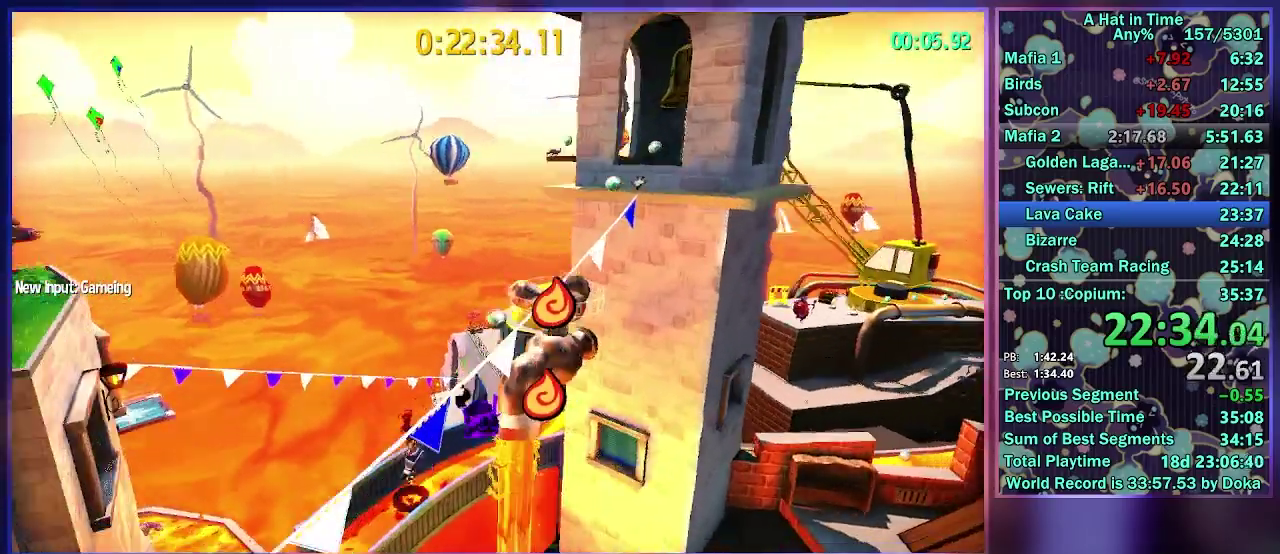
{"buttons": ["L2"], "left_stick": "up", "right_stick": "center", "events": [[67, "A", "down"], [200, "A", "up"]]}
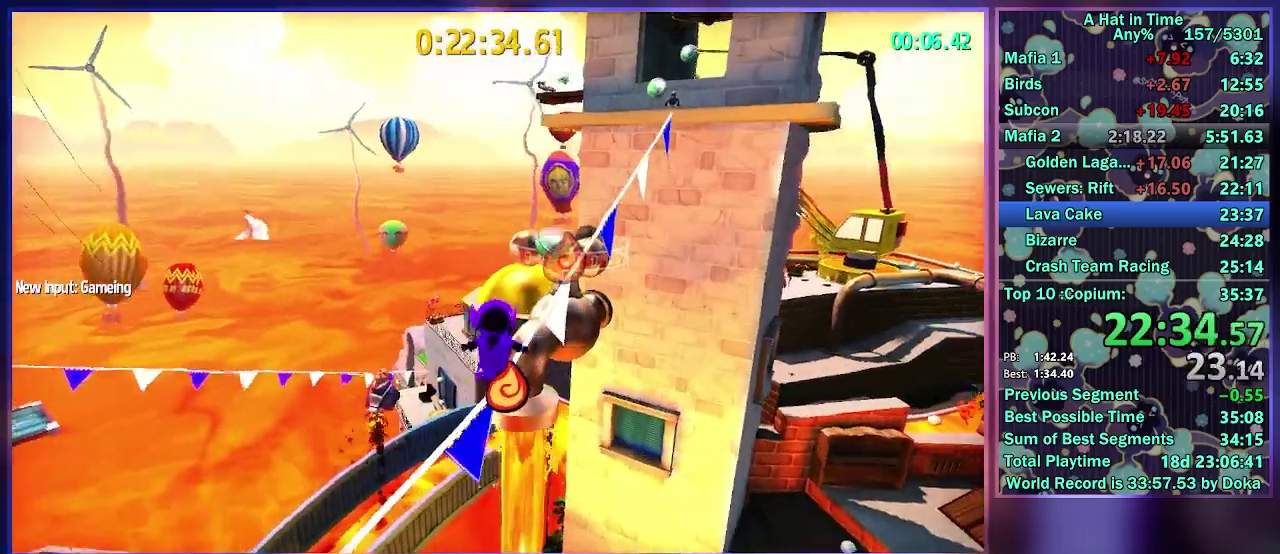
{"buttons": ["L2"], "left_stick": "up", "right_stick": "center", "events": [[100, "A", "down"], [200, "A", "up"], [200, "R2", "down"], [367, "R2", "up"]]}
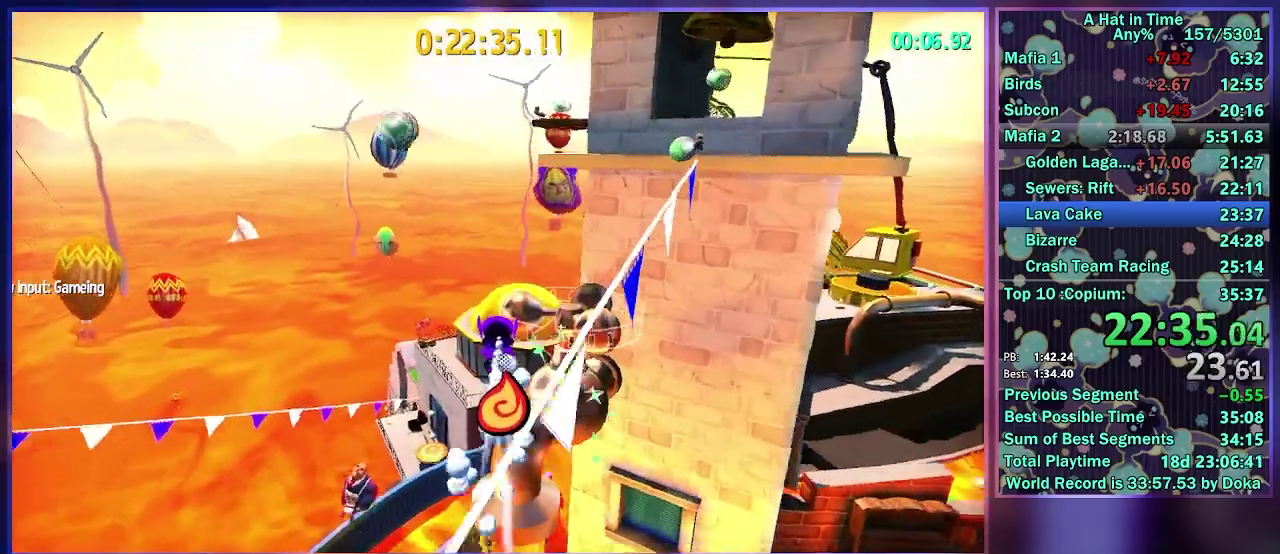
{"buttons": ["L2"], "left_stick": "center", "right_stick": "center", "events": [[67, "A", "down"], [167, "A", "up"], [217, "left_stick", "center"]]}
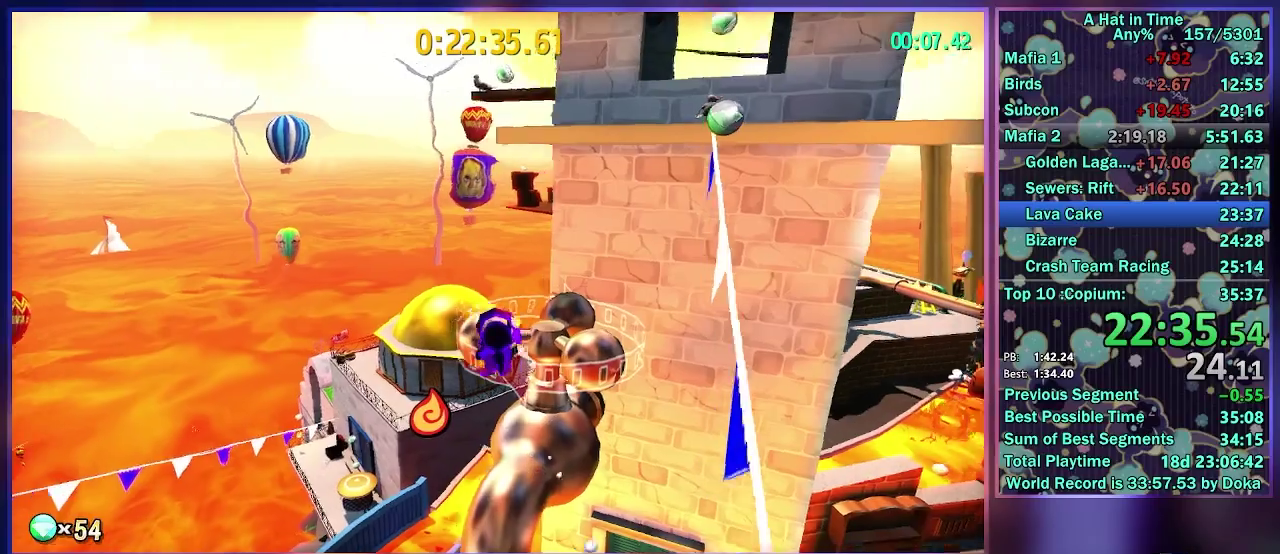
{"buttons": ["X", "L2"], "left_stick": "center", "right_stick": "center", "events": [[233, "left_stick", "up"], [383, "X", "down"], [400, "left_stick", "center"]]}
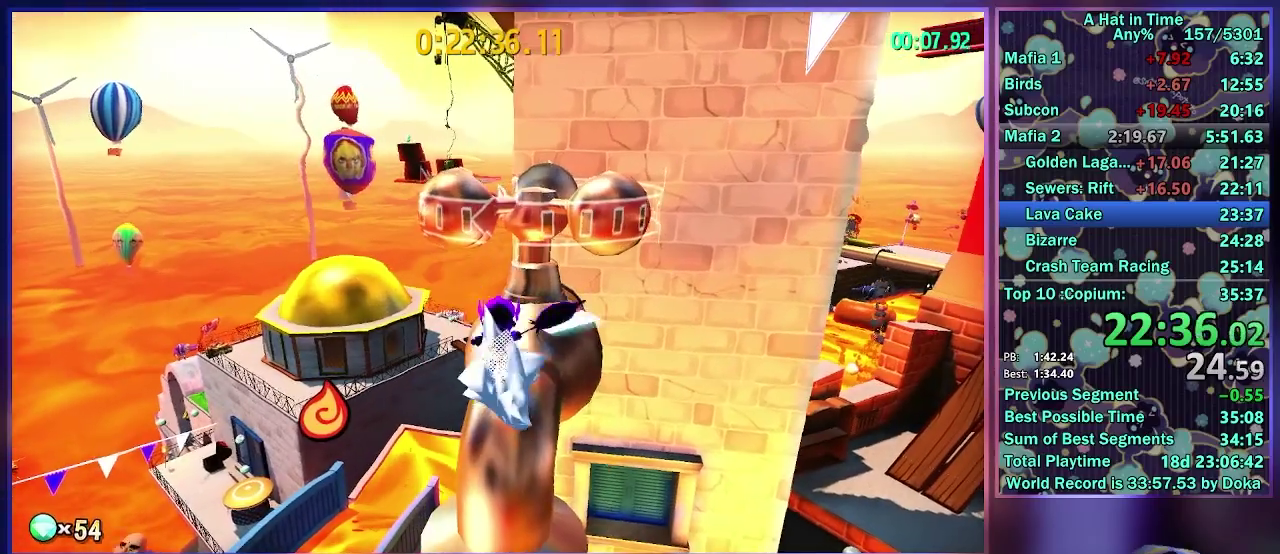
{"buttons": ["L2"], "left_stick": "up", "right_stick": "center", "events": [[33, "X", "up"], [400, "left_stick", "up"]]}
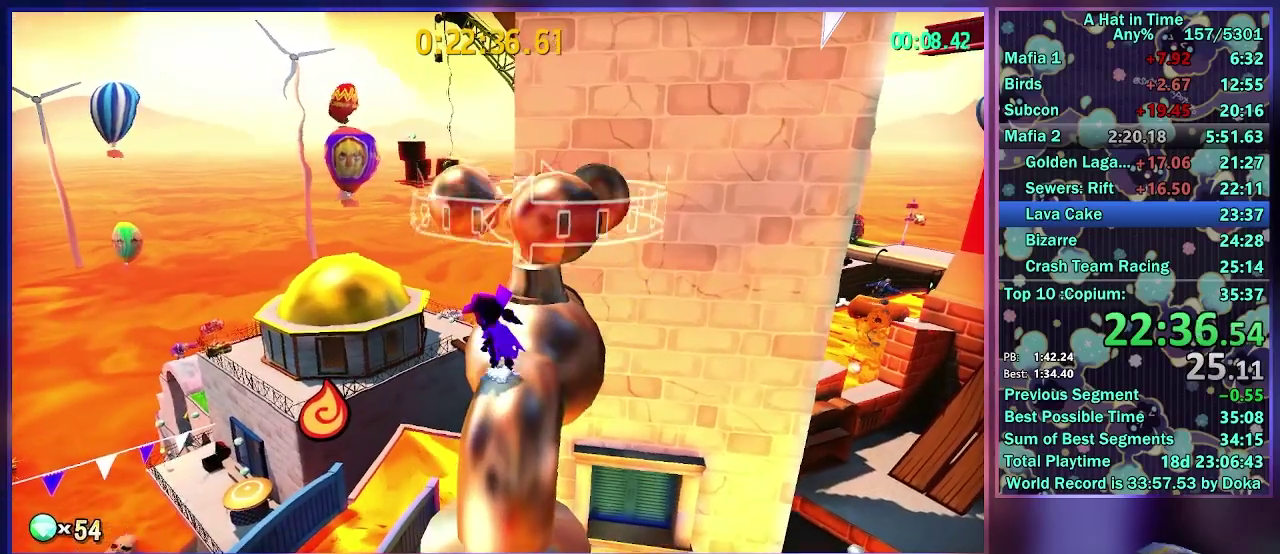
{"buttons": ["L2"], "left_stick": "up-left", "right_stick": "center", "events": [[50, "X", "down"], [50, "left_stick", "center"], [167, "X", "up"], [383, "left_stick", "up-left"]]}
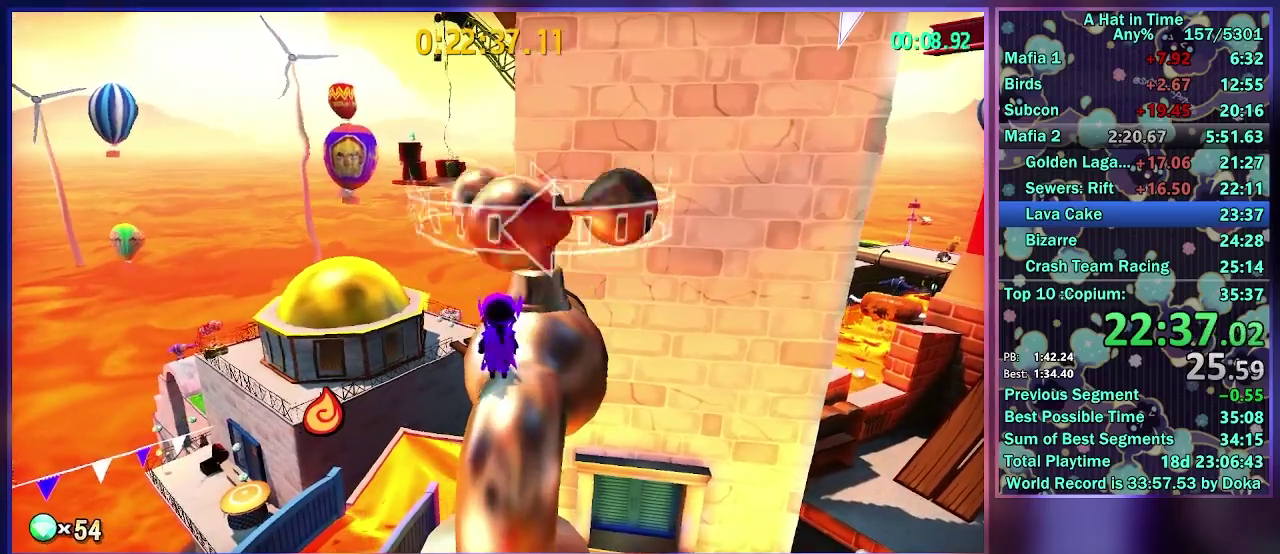
{"buttons": [], "left_stick": "up-left", "right_stick": "center", "events": [[167, "L1", "down"], [267, "L1", "up"], [317, "L2", "up"]]}
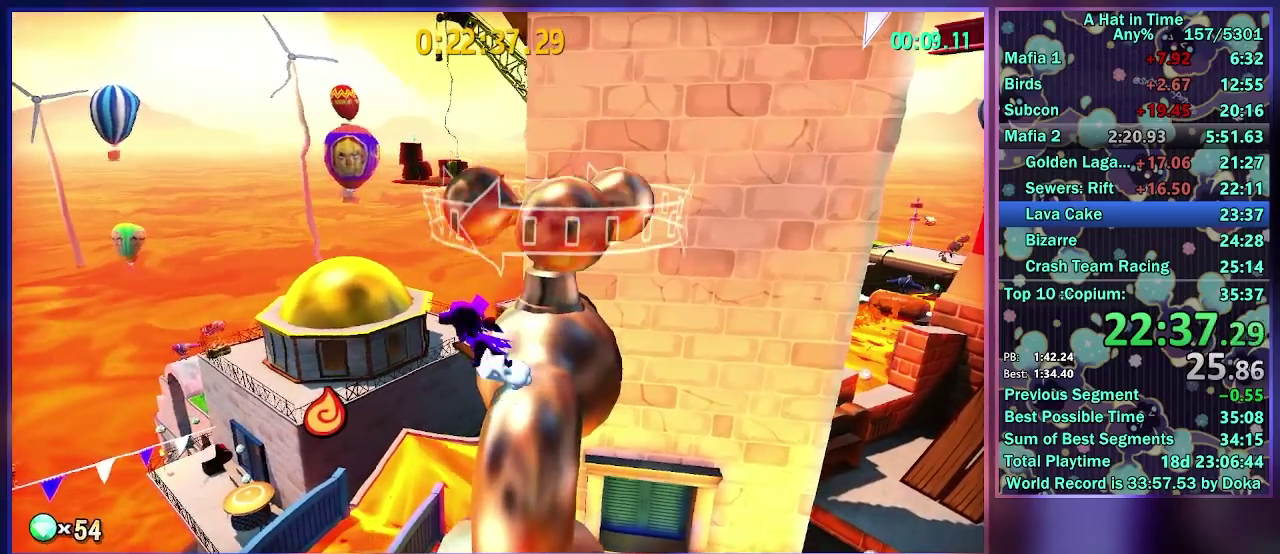
{"buttons": [], "left_stick": "up-left", "right_stick": "center", "events": [[200, "A", "down"], [500, "A", "up"]]}
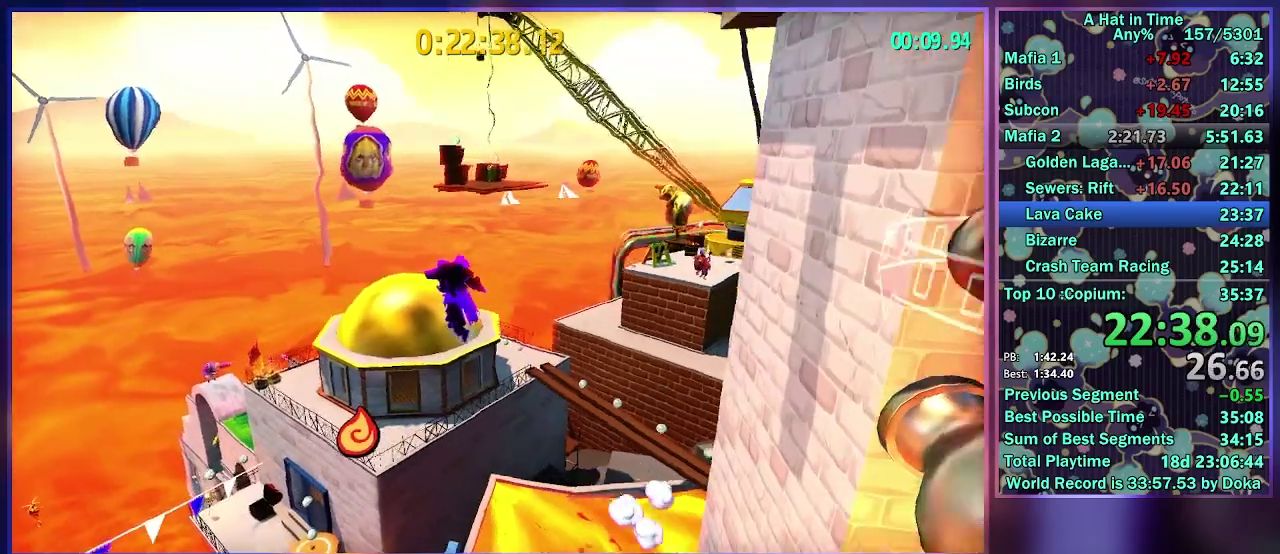
{"buttons": ["L2"], "left_stick": "up", "right_stick": "right", "events": [[100, "right_stick", "left"], [300, "right_stick", "center"], [317, "left_stick", "up"], [467, "L2", "down"], [483, "right_stick", "right"]]}
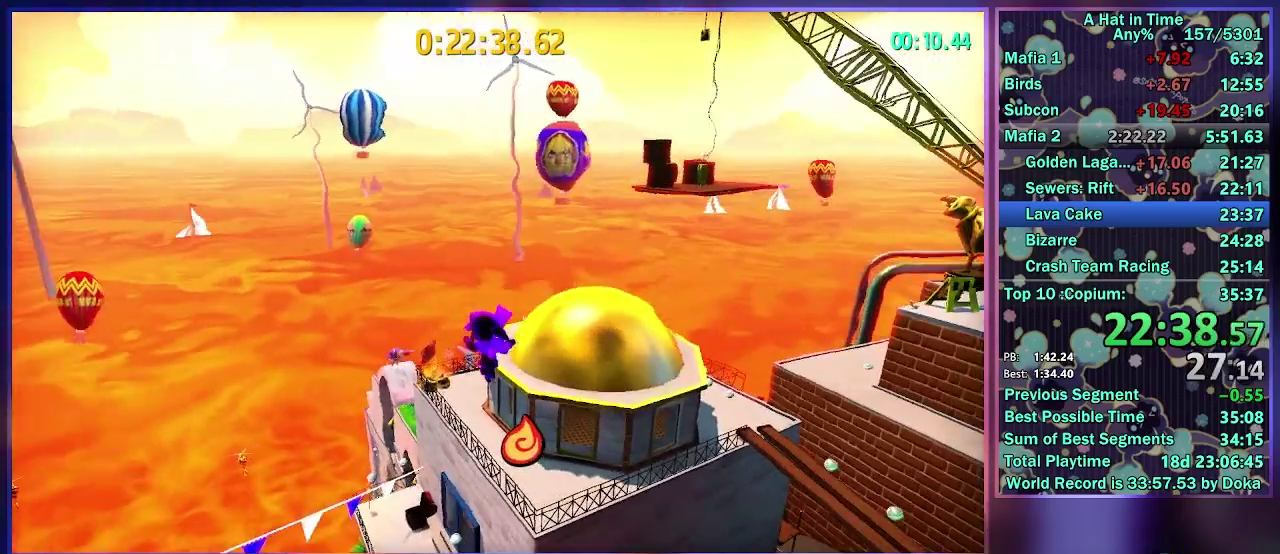
{"buttons": ["A", "L2"], "left_stick": "up", "right_stick": "center", "events": [[117, "right_stick", "center"], [500, "A", "down"]]}
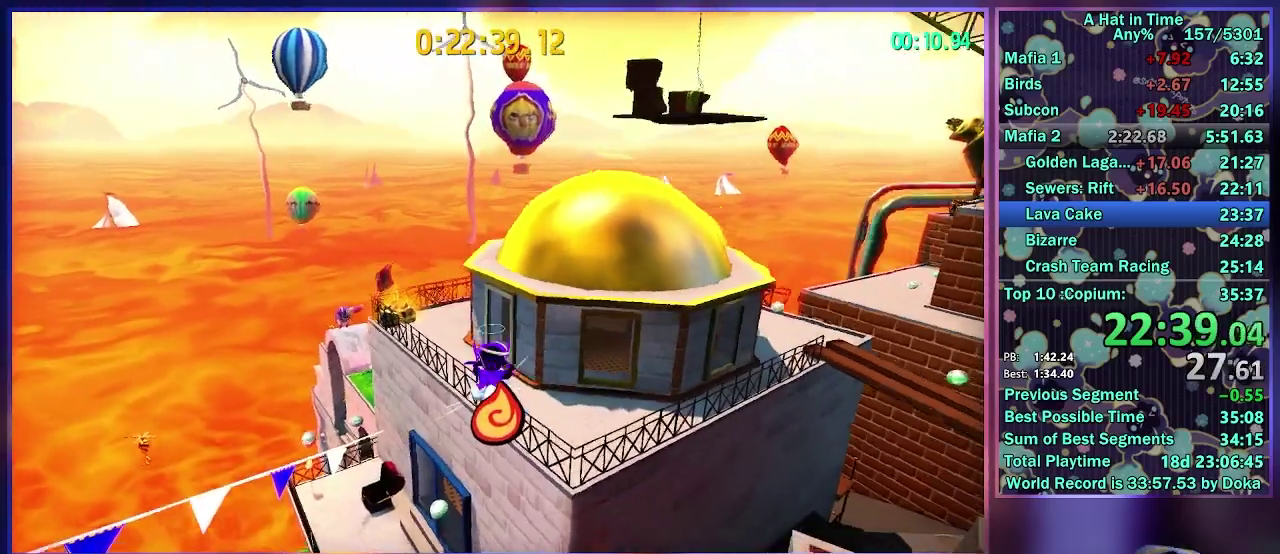
{"buttons": ["L2", "R2"], "left_stick": "up", "right_stick": "center", "events": [[200, "A", "up"], [383, "R2", "down"]]}
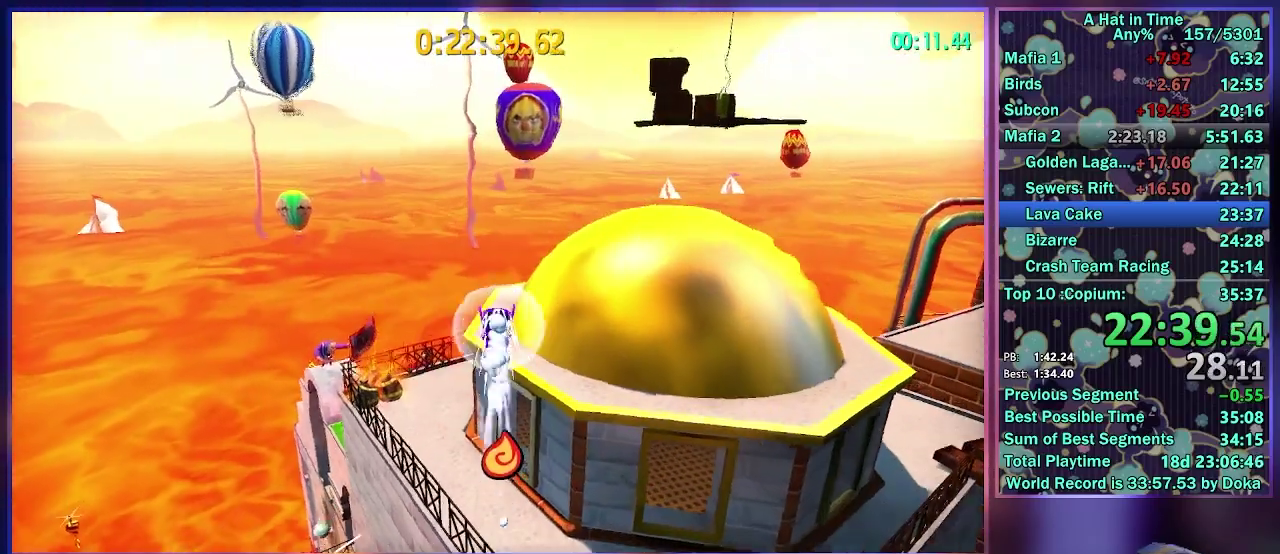
{"buttons": ["Y", "L2"], "left_stick": "up", "right_stick": "center", "events": [[67, "R2", "up"], [350, "L1", "down"], [417, "Y", "down"], [483, "L1", "up"]]}
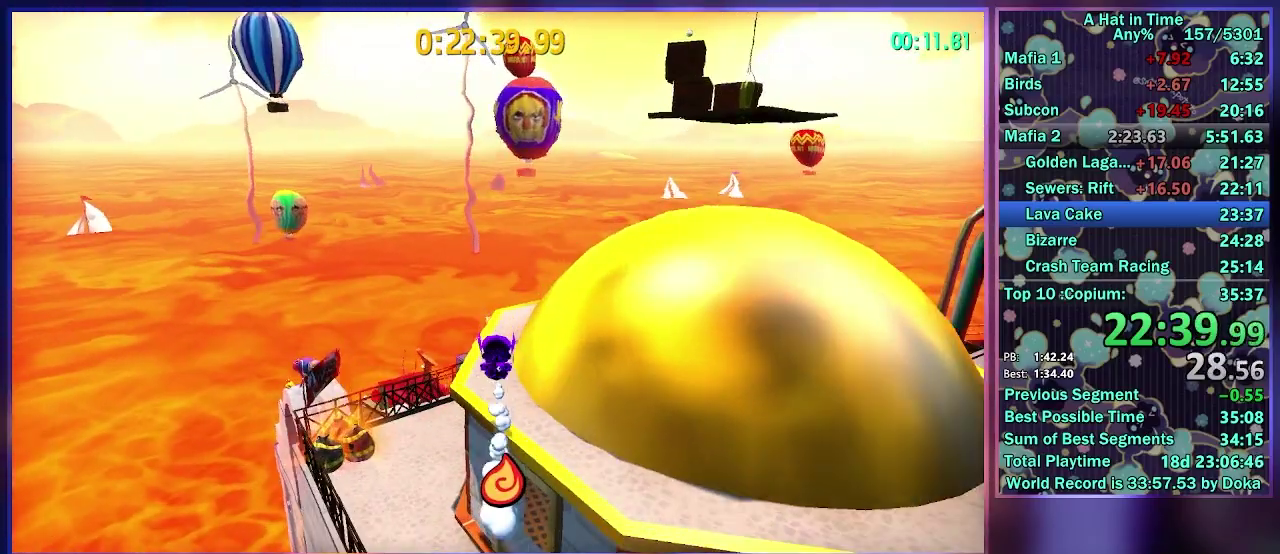
{"buttons": ["L2", "R2"], "left_stick": "up-right", "right_stick": "center", "events": [[350, "R2", "down"], [350, "Y", "up"], [400, "left_stick", "up-right"]]}